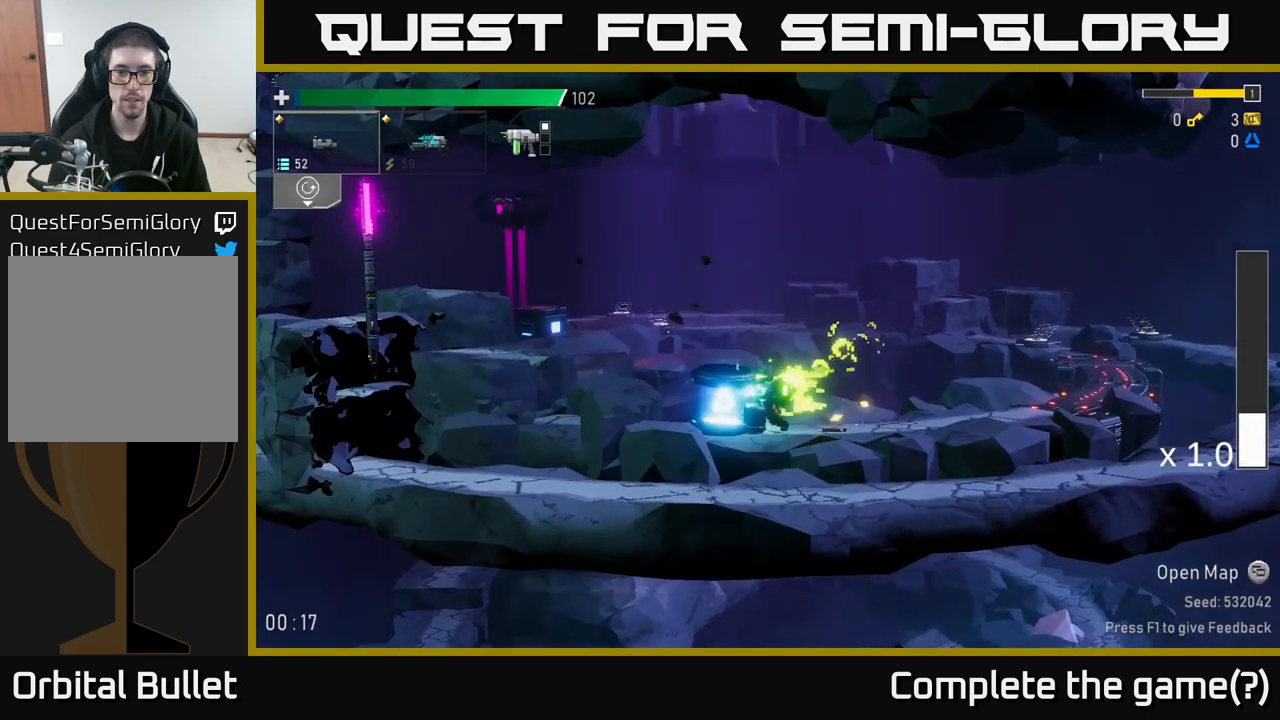
Gameplay with a controller (Xbox layout); each line is a JSON object with the inputs held at the frame after it. "events" lists button and stick changes between this image and that frame as [ms after this image, input, new state], when the widget could be followed in between.
{"buttons": [], "left_stick": "left", "right_stick": "center", "events": [[50, "R2", "down"], [133, "R2", "up"], [150, "left_stick", "left"], [250, "R2", "down"], [350, "R2", "up"]]}
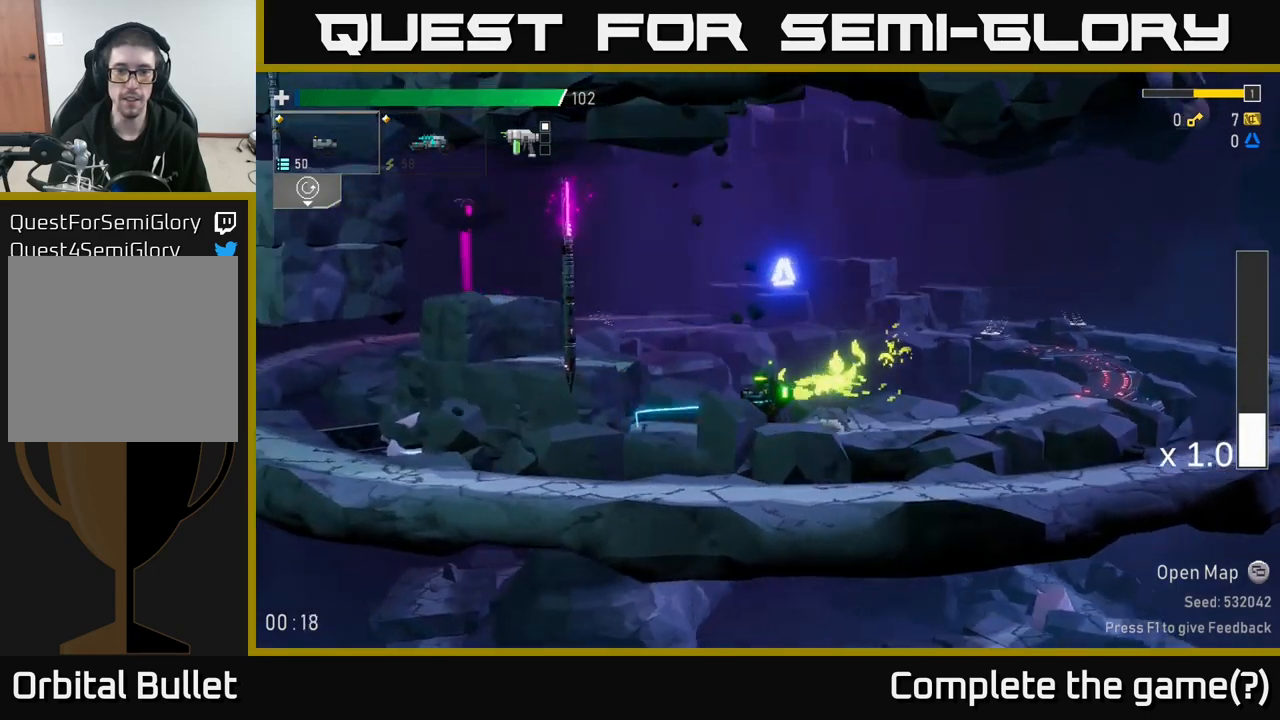
{"buttons": [], "left_stick": "right", "right_stick": "center", "events": [[17, "left_stick", "right"], [167, "left_stick", "left"], [433, "left_stick", "right"]]}
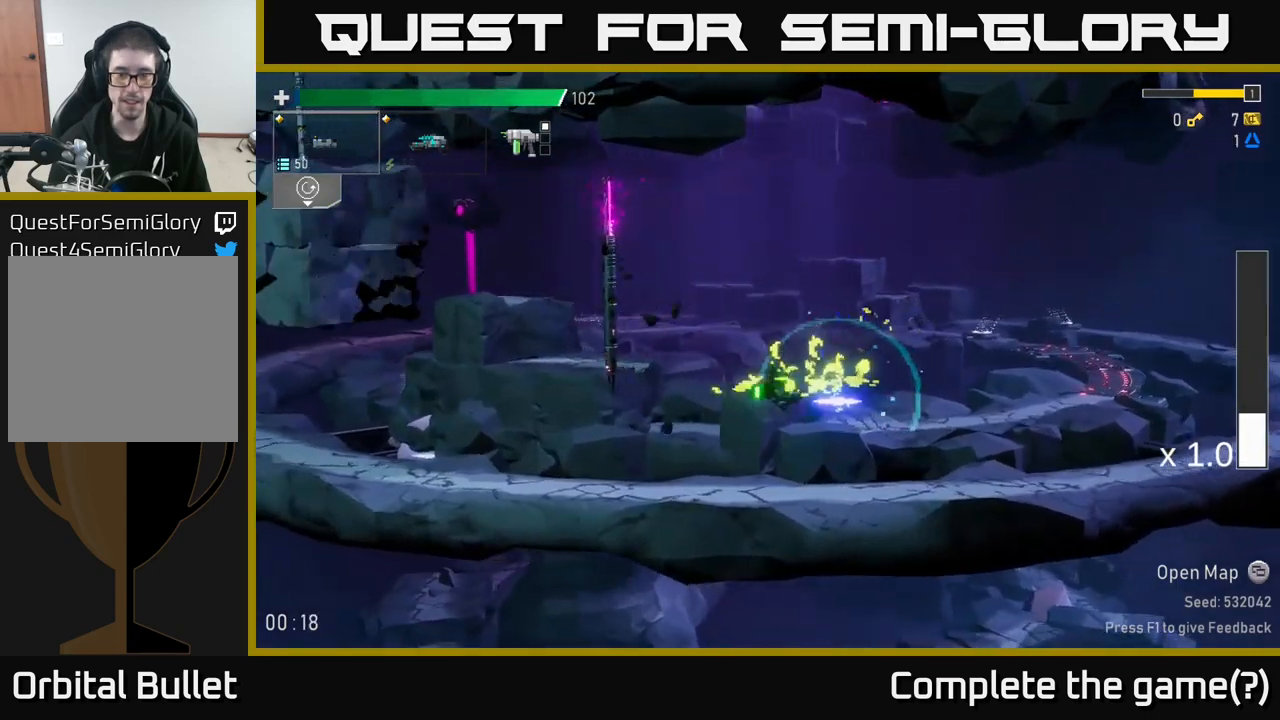
{"buttons": [], "left_stick": "right", "right_stick": "center", "events": []}
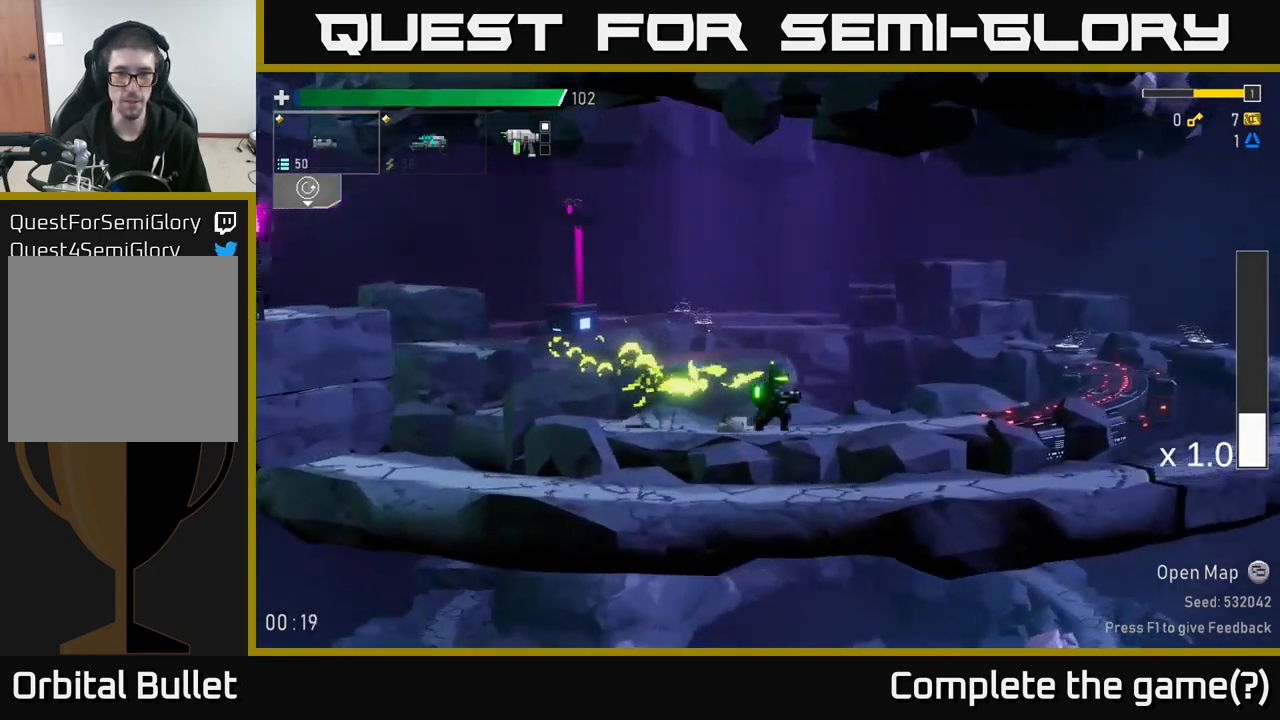
{"buttons": [], "left_stick": "right", "right_stick": "center", "events": [[133, "L2", "down"], [233, "L2", "up"]]}
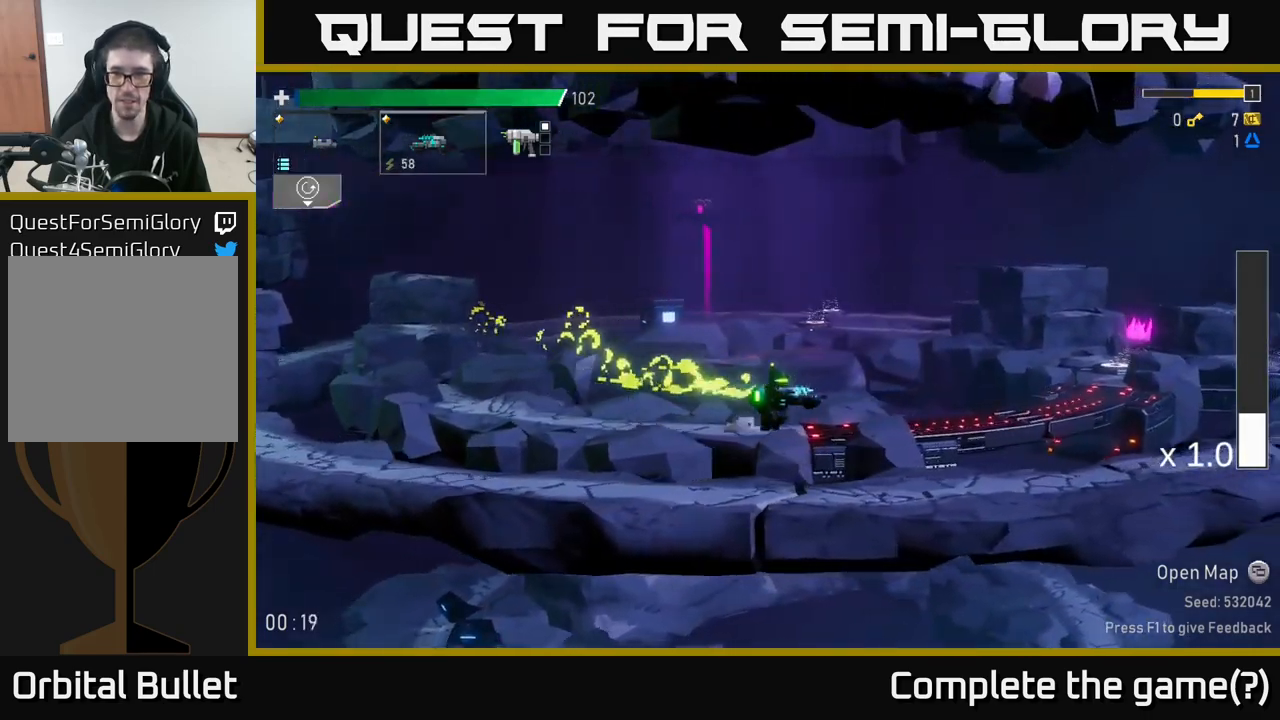
{"buttons": [], "left_stick": "right", "right_stick": "center", "events": []}
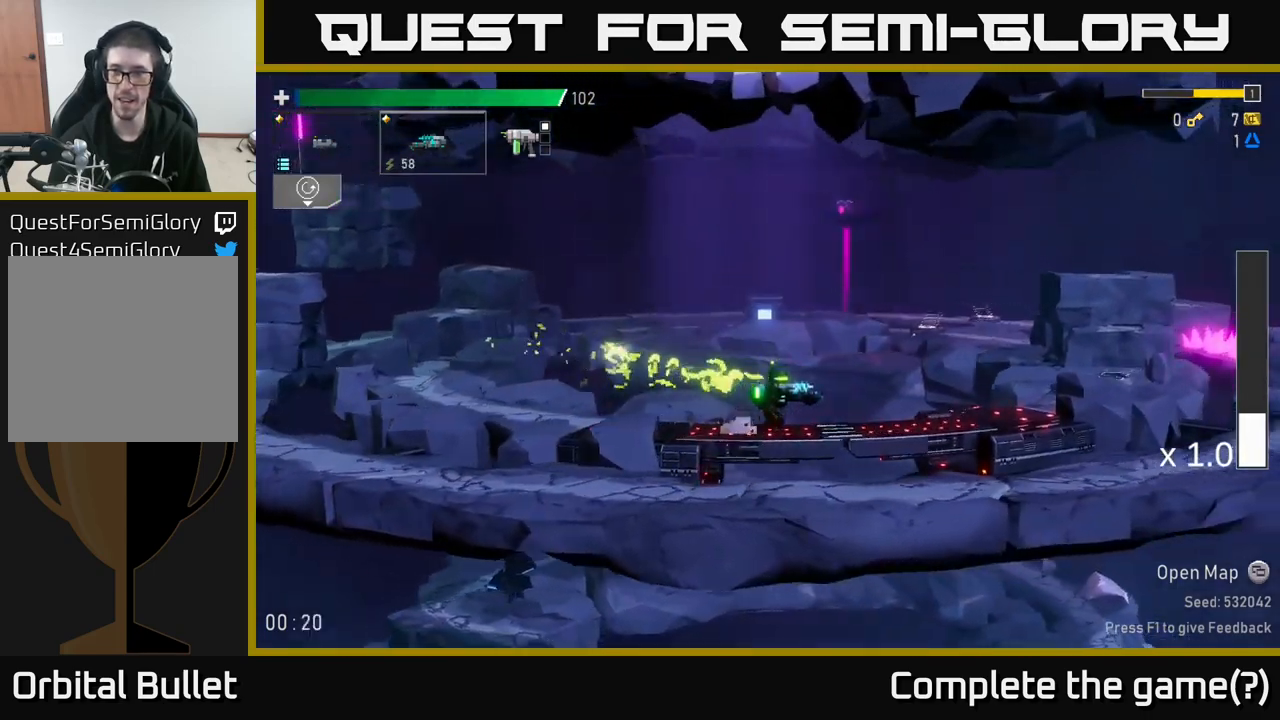
{"buttons": [], "left_stick": "right", "right_stick": "center", "events": []}
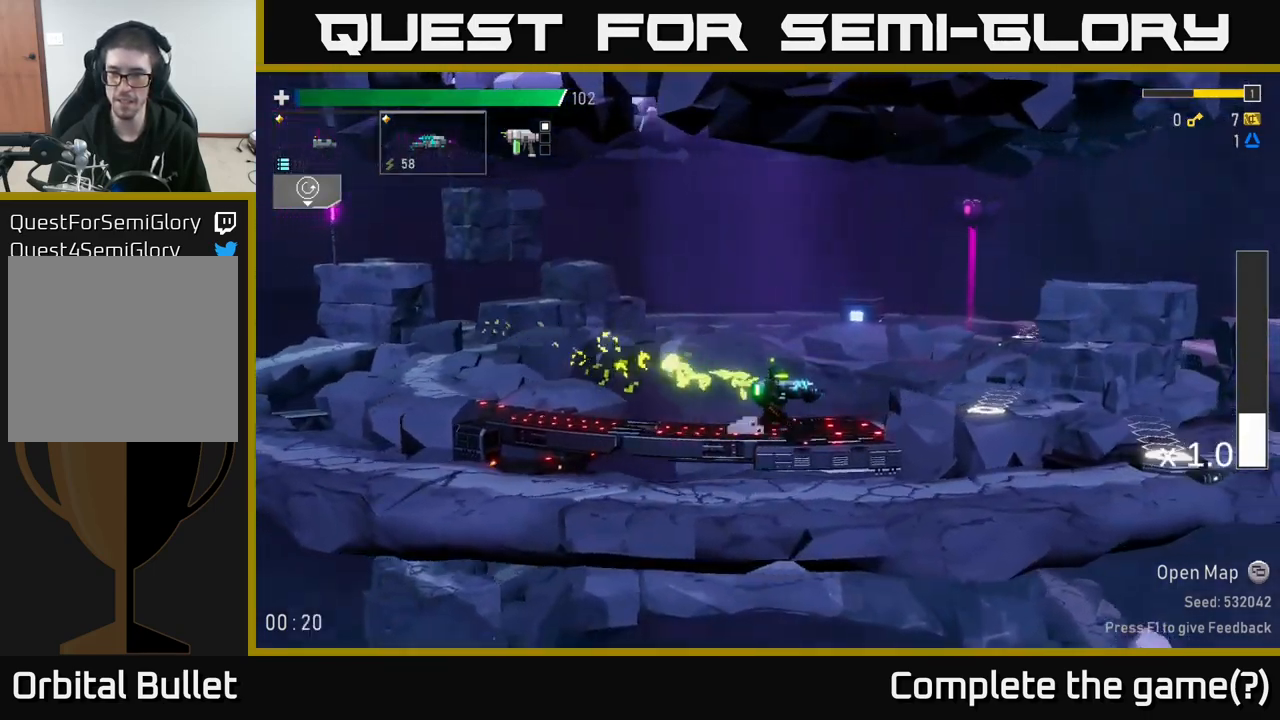
{"buttons": [], "left_stick": "right", "right_stick": "center", "events": []}
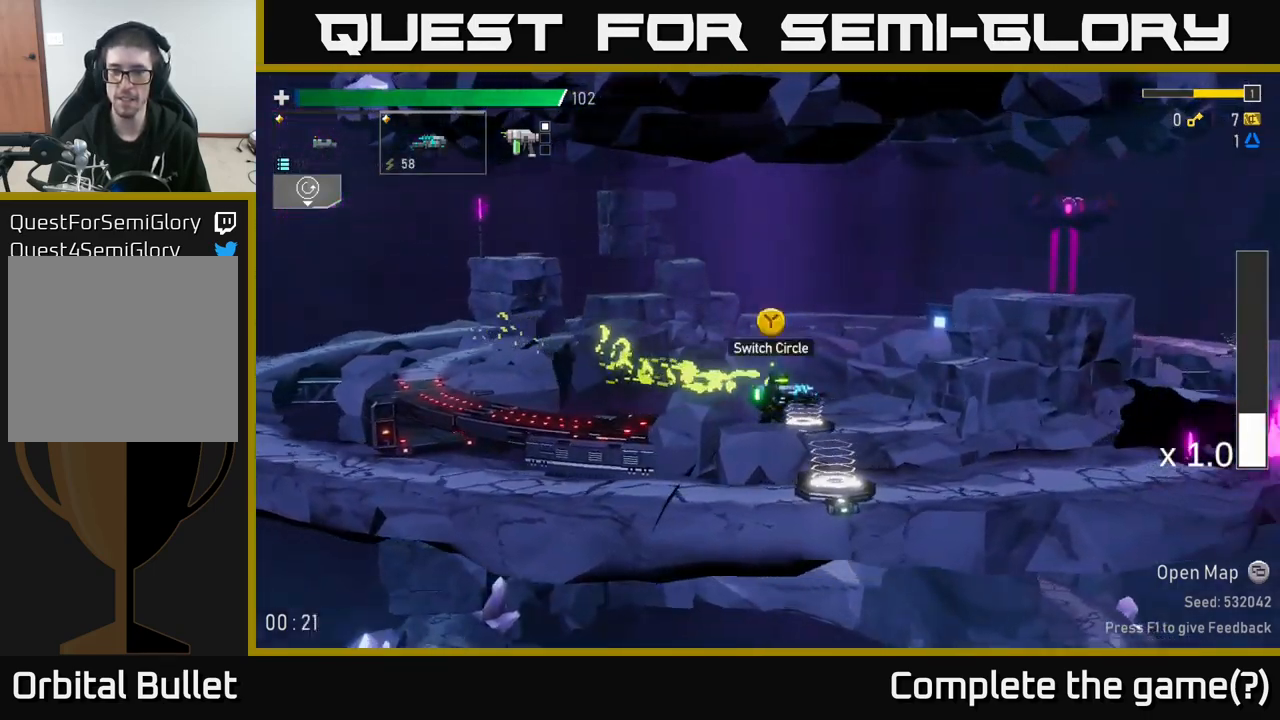
{"buttons": [], "left_stick": "right", "right_stick": "center", "events": [[67, "Y", "down"], [200, "Y", "up"]]}
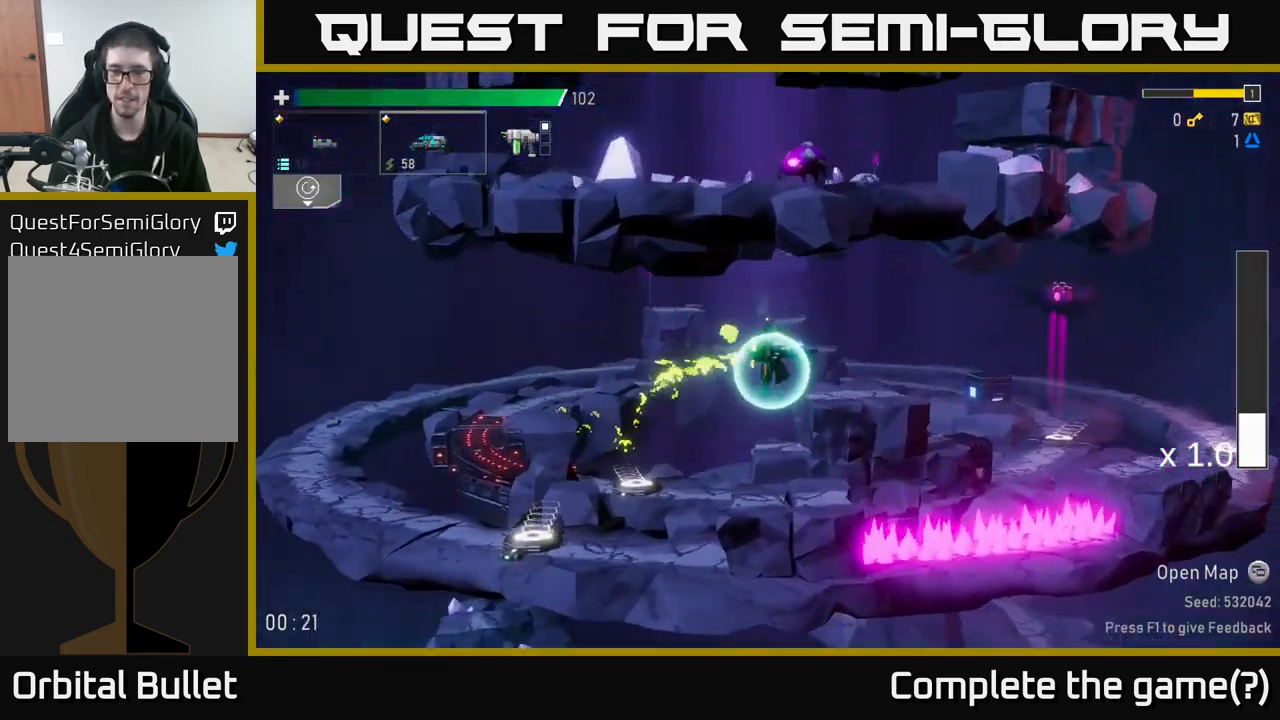
{"buttons": ["A"], "left_stick": "right", "right_stick": "center", "events": [[133, "left_stick", "center"], [199, "left_stick", "left"], [383, "left_stick", "center"], [449, "A", "down"], [449, "left_stick", "right"]]}
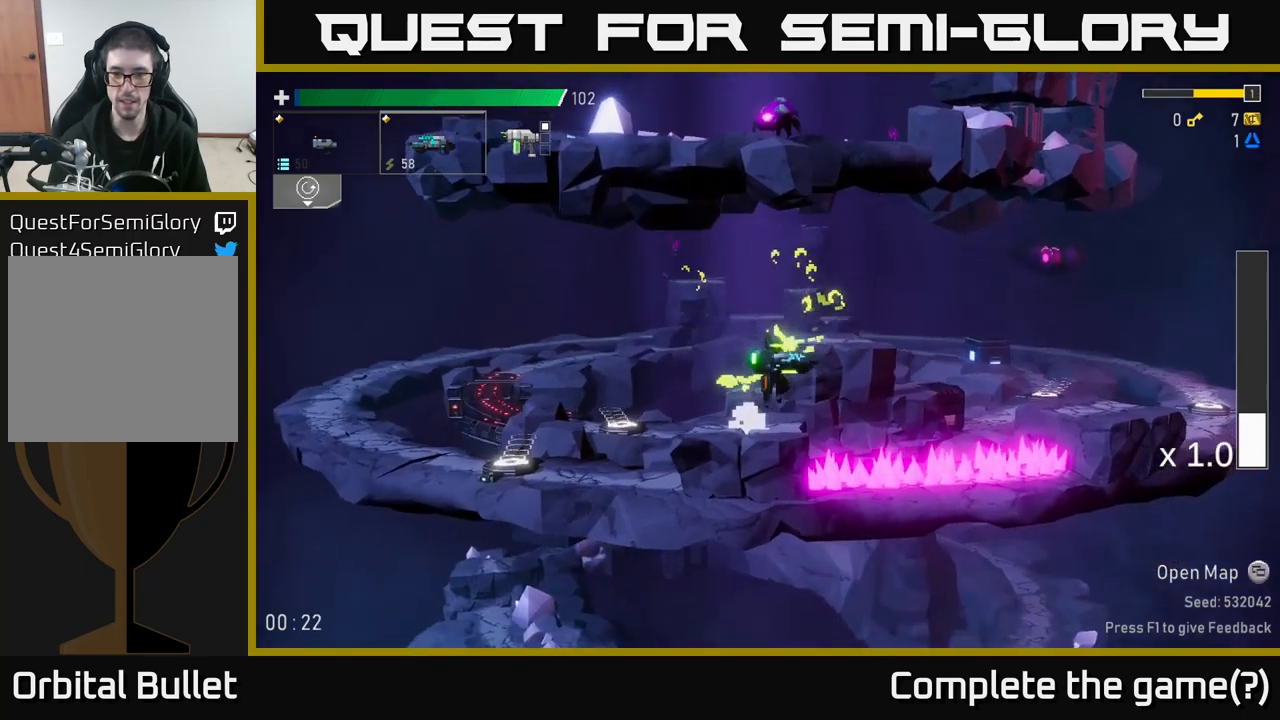
{"buttons": [], "left_stick": "right", "right_stick": "center", "events": [[83, "A", "up"], [150, "A", "down"], [317, "A", "up"]]}
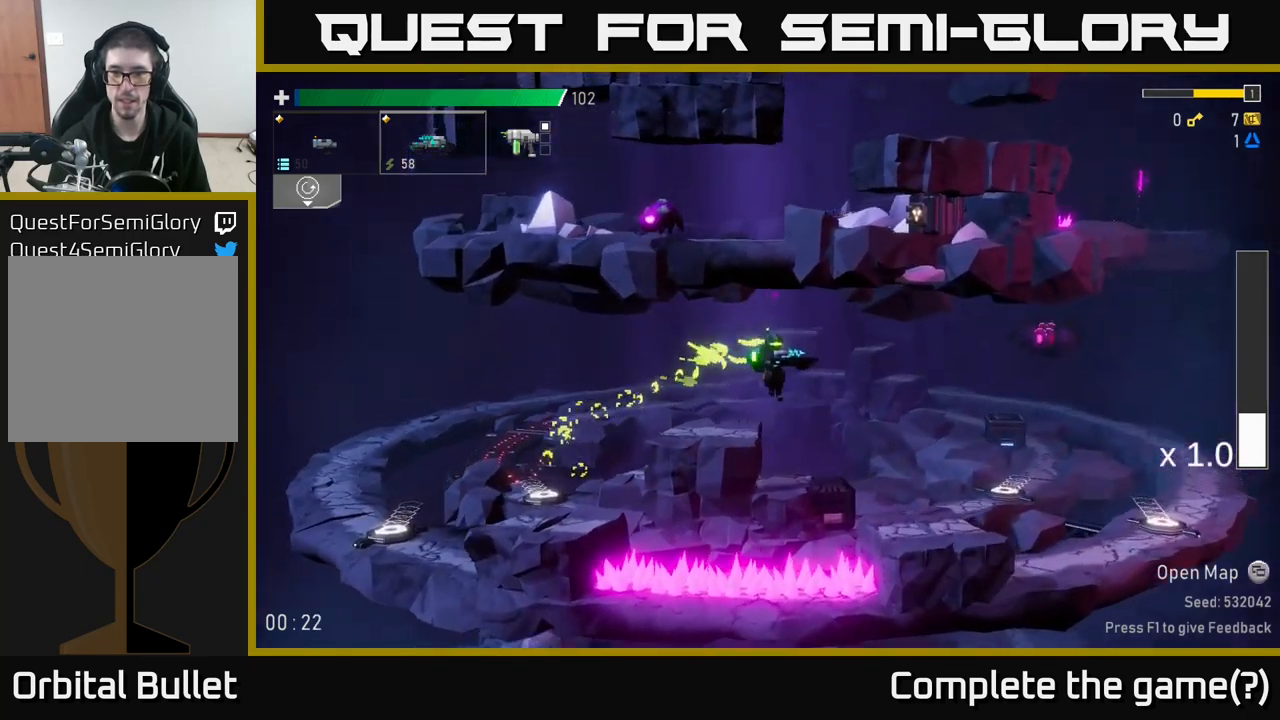
{"buttons": [], "left_stick": "right", "right_stick": "center", "events": []}
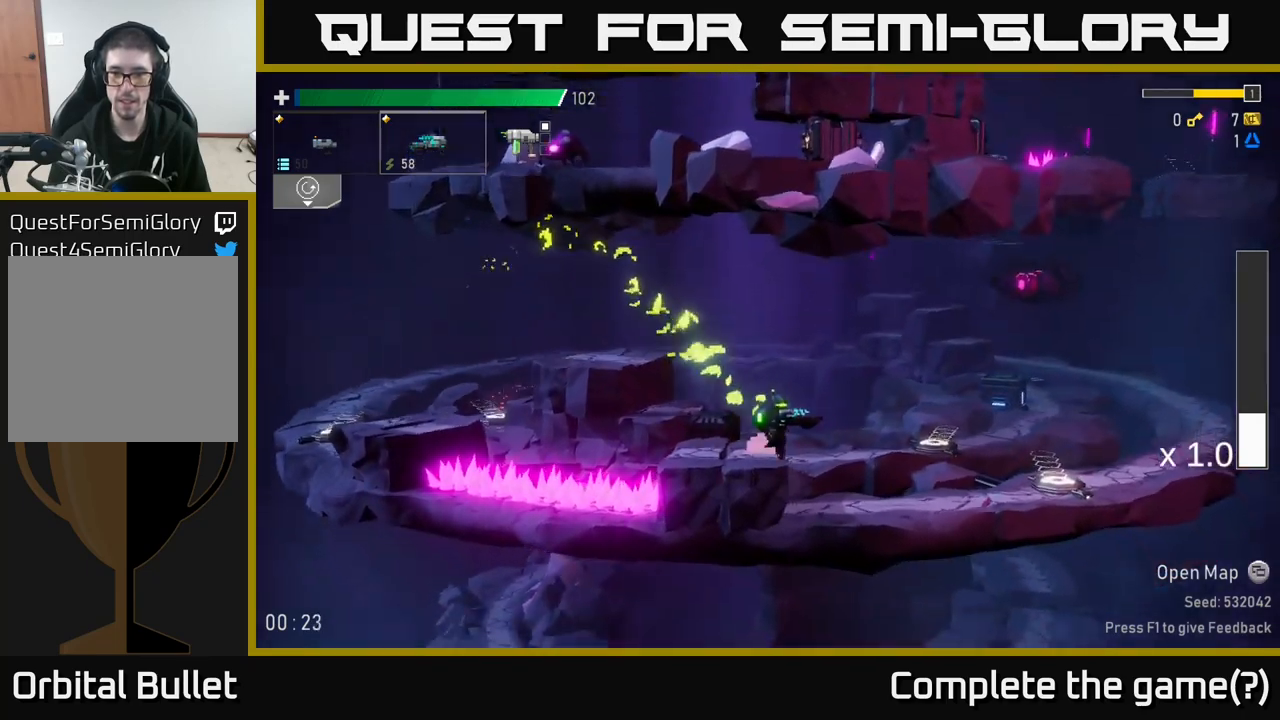
{"buttons": [], "left_stick": "right", "right_stick": "center", "events": []}
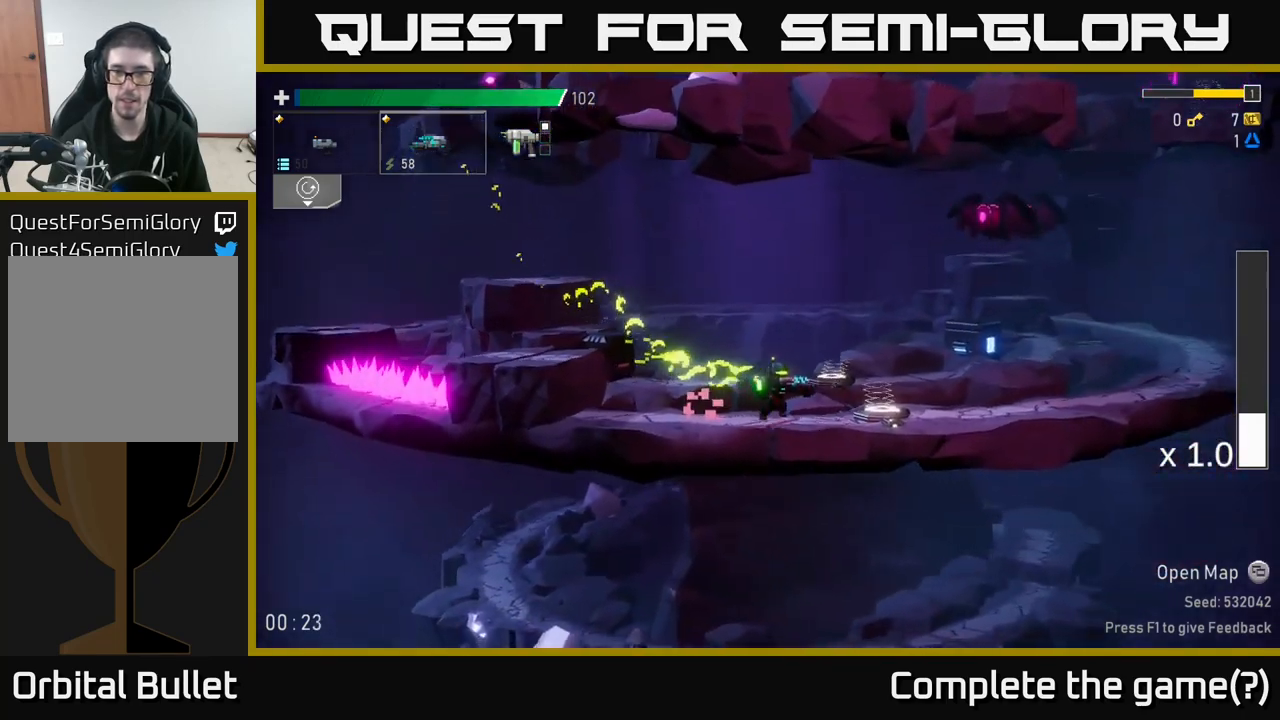
{"buttons": [], "left_stick": "right", "right_stick": "center", "events": [[133, "Y", "down"], [333, "Y", "up"]]}
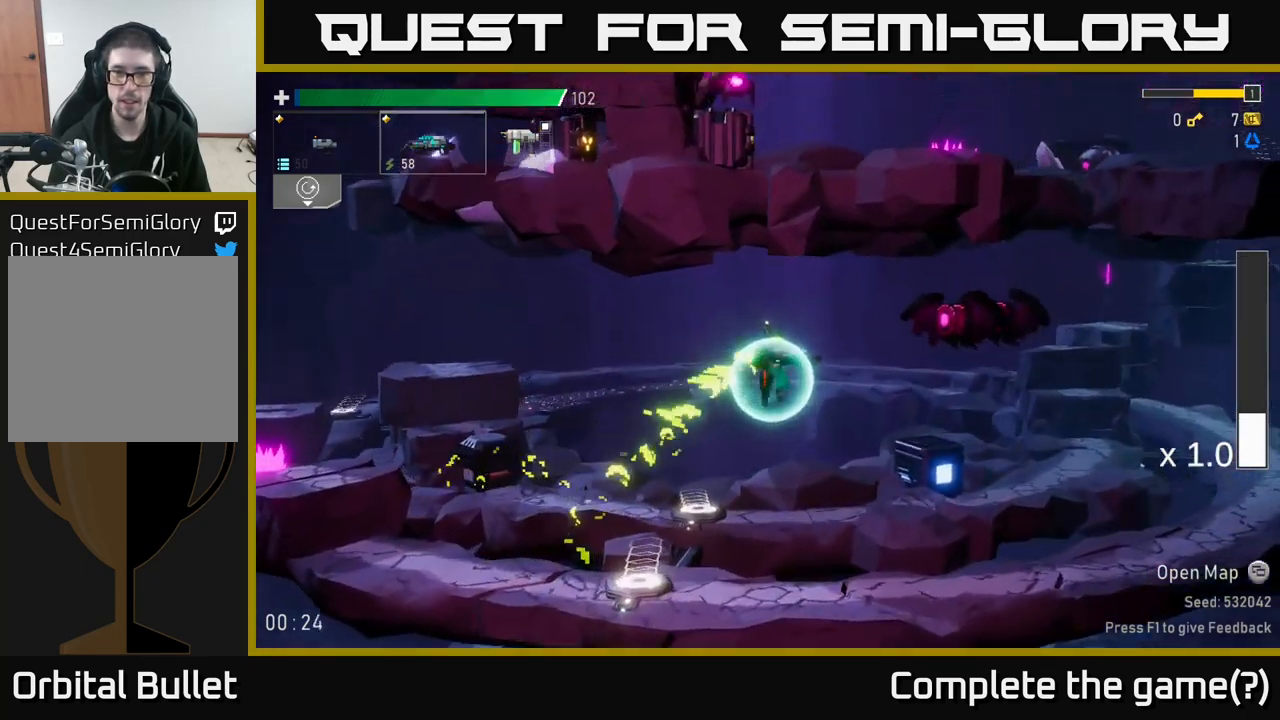
{"buttons": [], "left_stick": "left", "right_stick": "center", "events": [[133, "R2", "down"], [283, "R2", "up"], [367, "left_stick", "center"], [417, "left_stick", "left"]]}
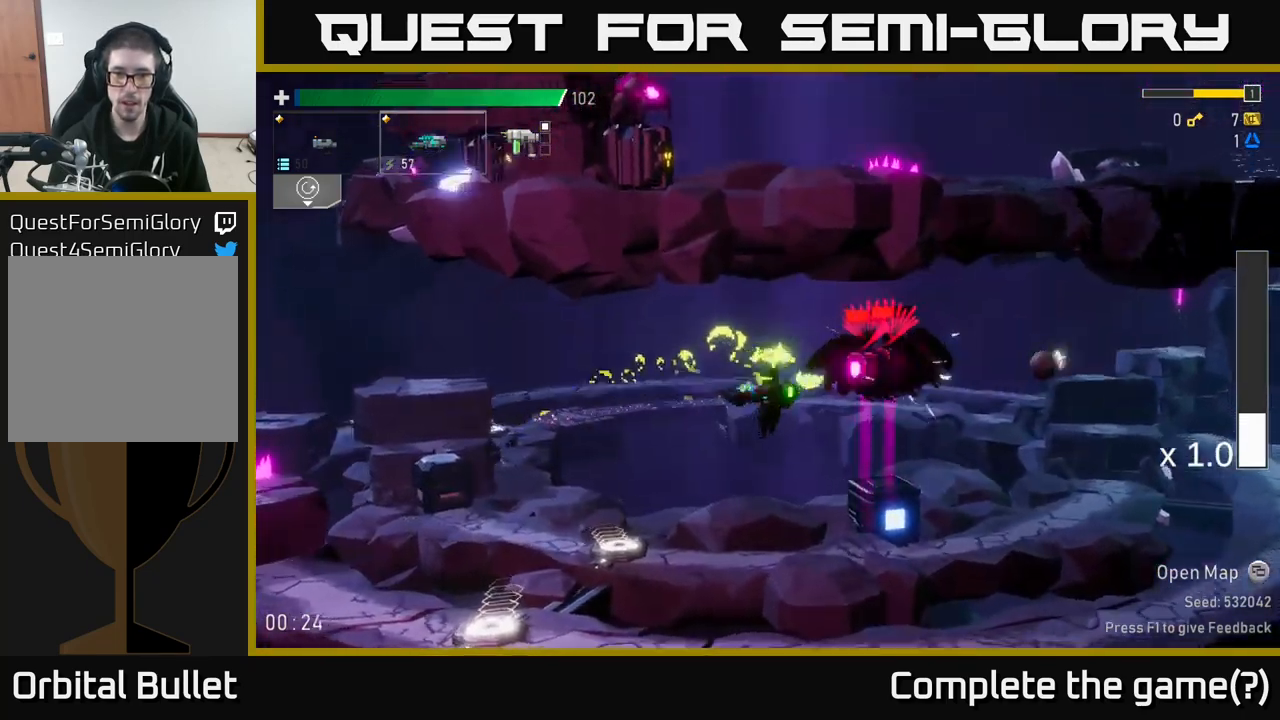
{"buttons": [], "left_stick": "left", "right_stick": "center", "events": []}
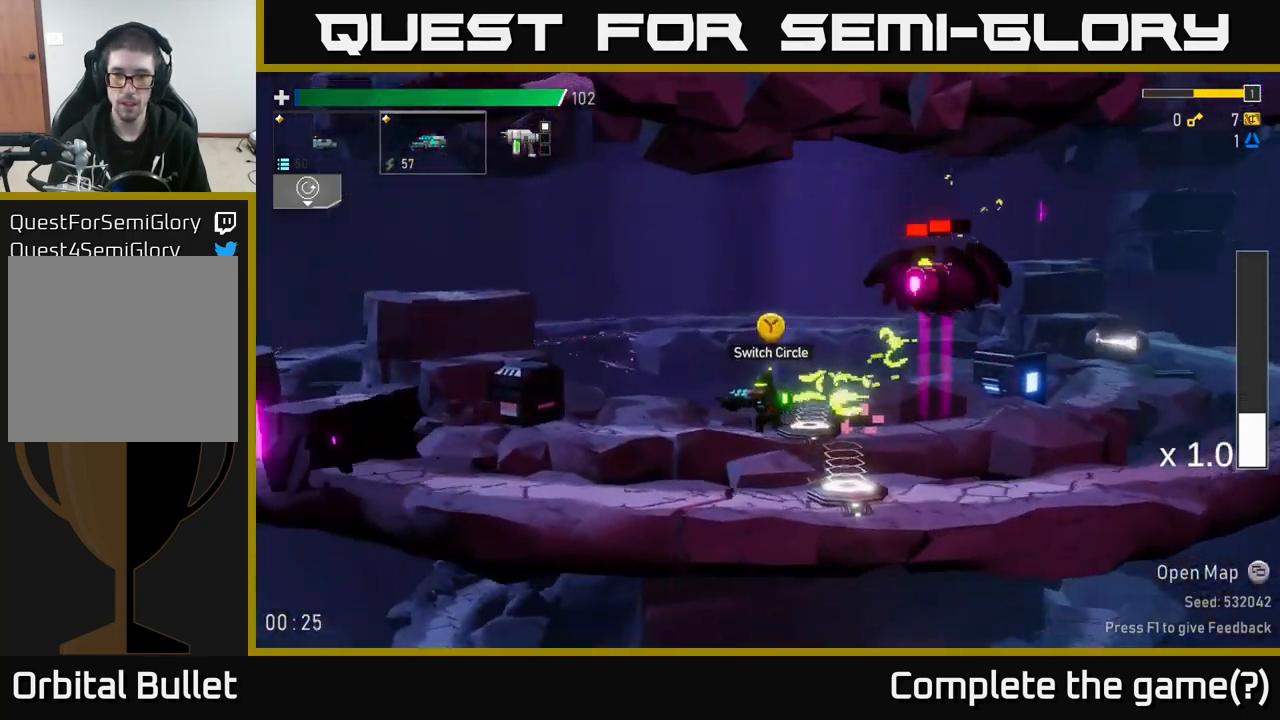
{"buttons": ["R2"], "left_stick": "center", "right_stick": "center", "events": [[233, "left_stick", "center"], [283, "left_stick", "right"], [317, "A", "down"], [450, "R2", "down"], [450, "left_stick", "center"], [500, "A", "up"]]}
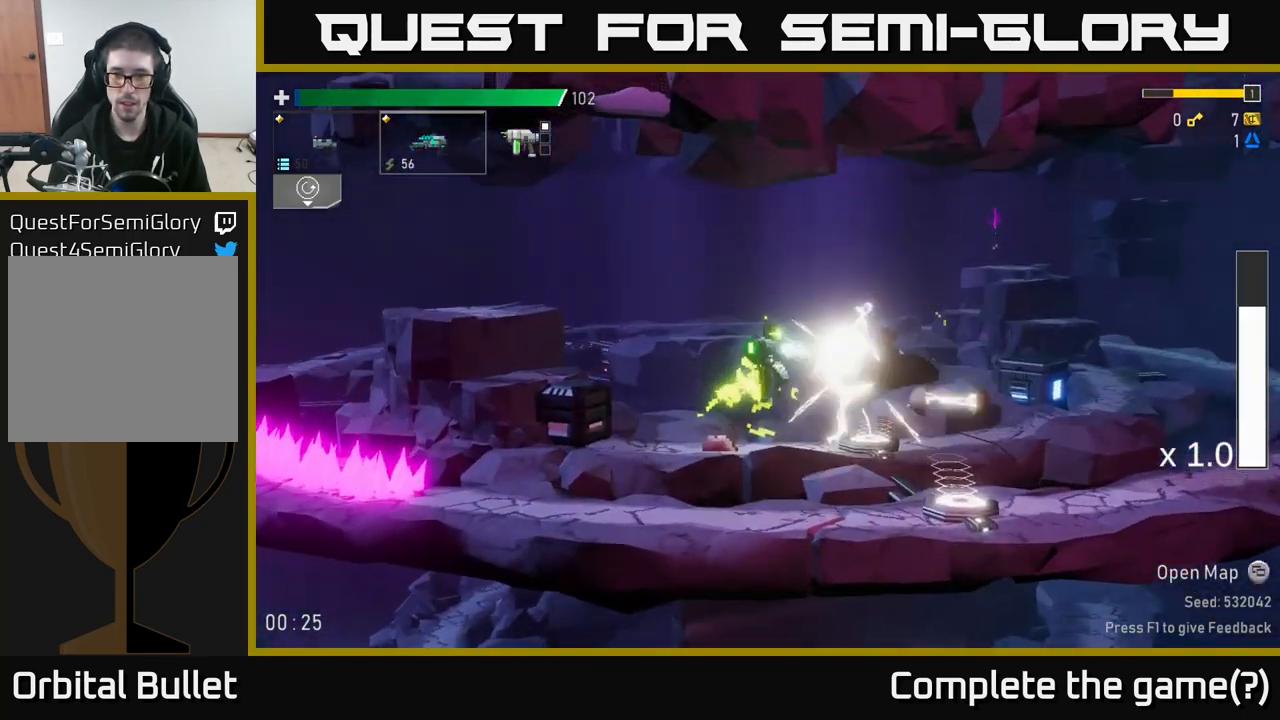
{"buttons": [], "left_stick": "left", "right_stick": "center", "events": [[33, "R2", "up"], [183, "left_stick", "left"]]}
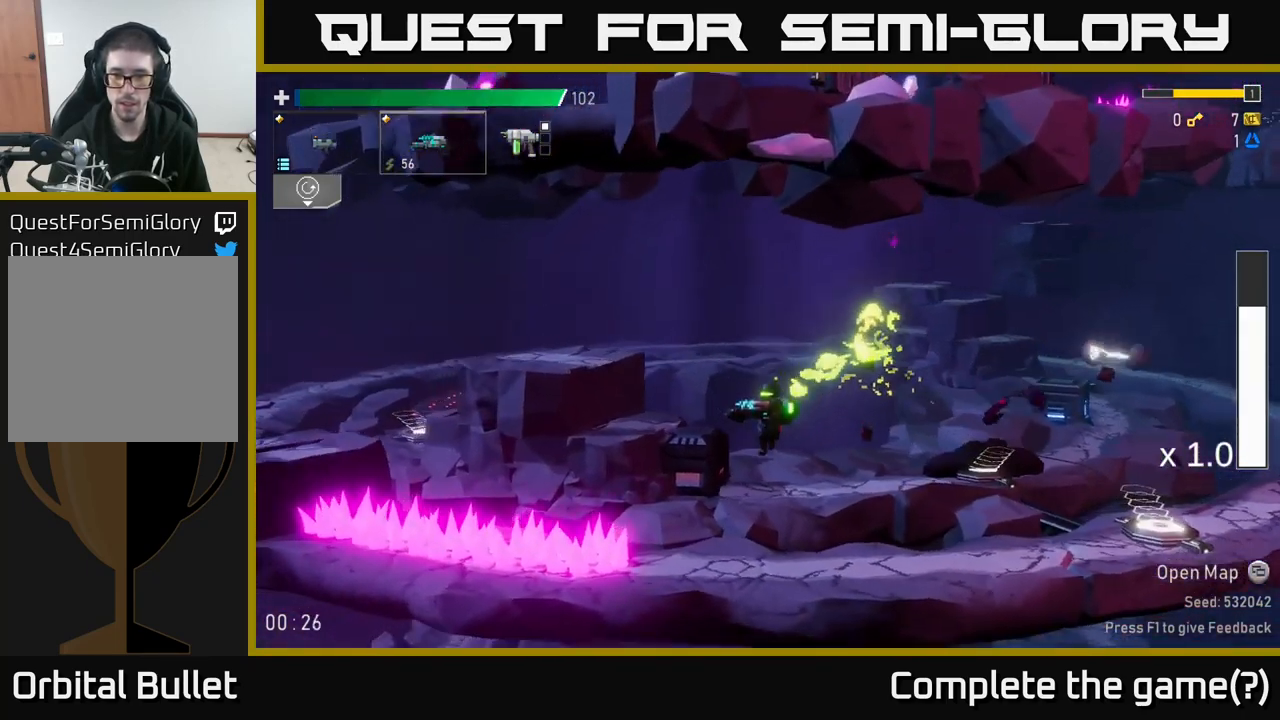
{"buttons": [], "left_stick": "right", "right_stick": "center", "events": [[17, "left_stick", "right"]]}
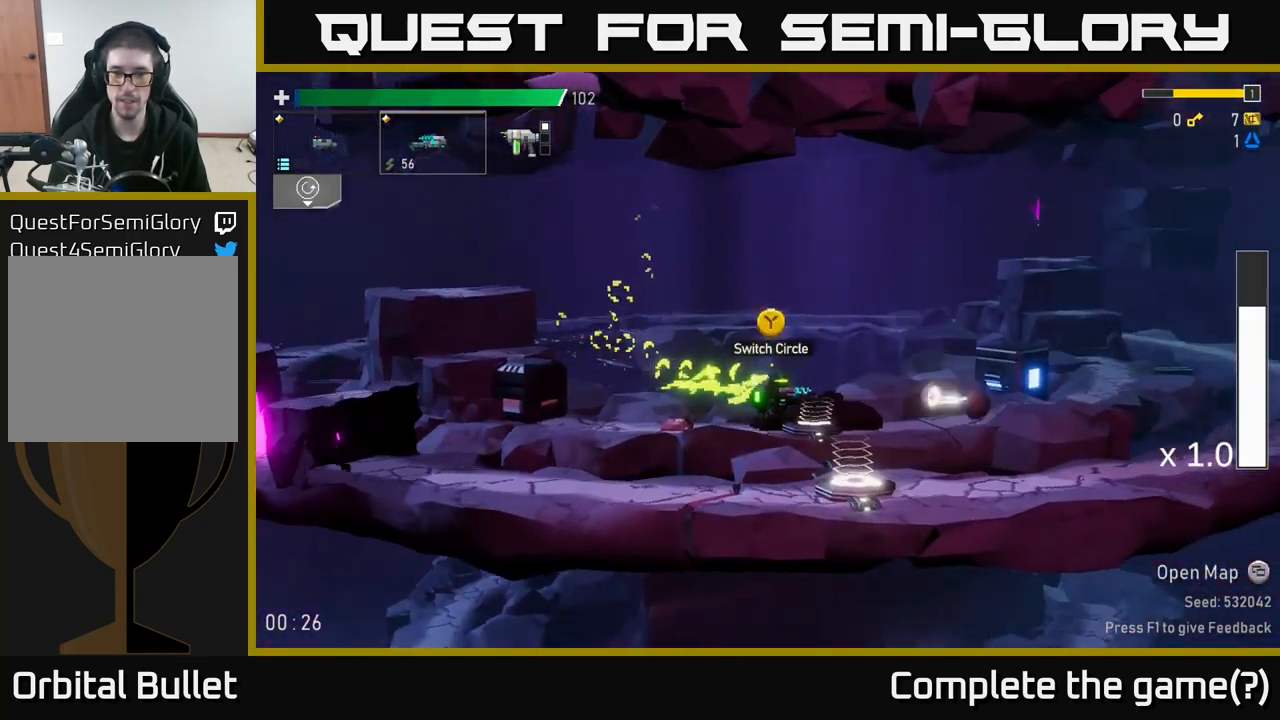
{"buttons": [], "left_stick": "right", "right_stick": "center", "events": []}
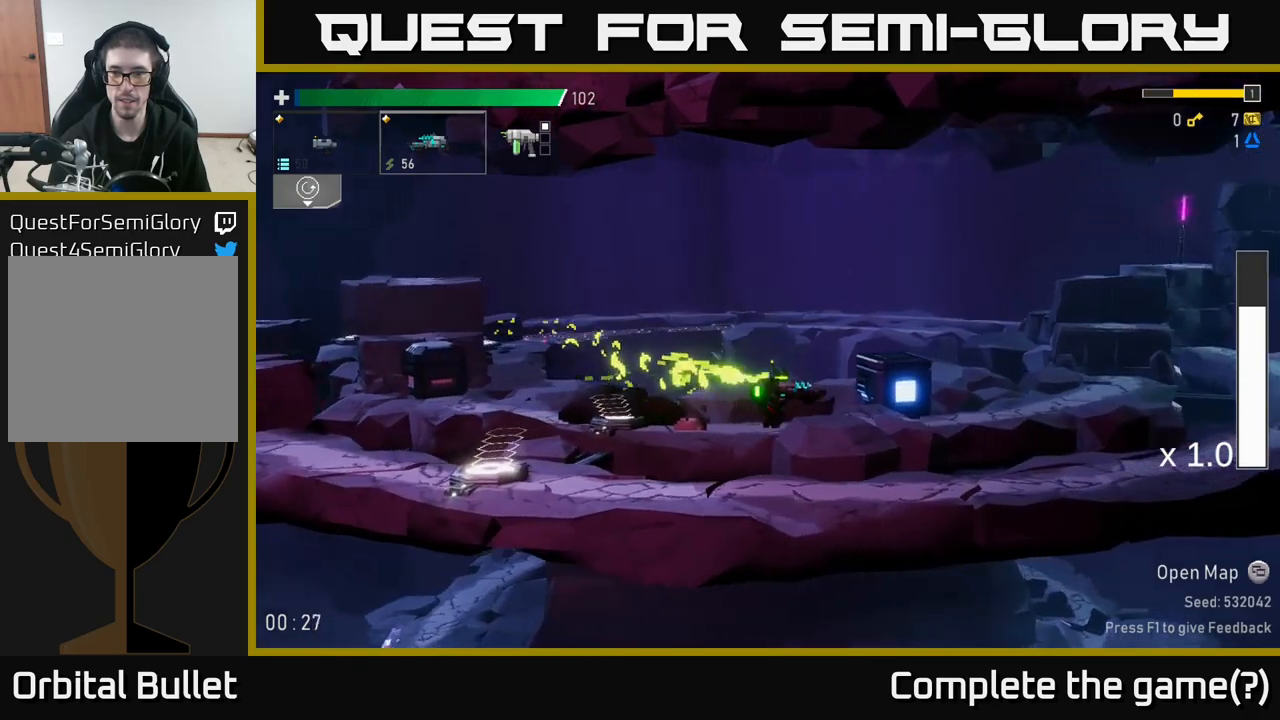
{"buttons": [], "left_stick": "right", "right_stick": "center", "events": [[117, "R2", "down"], [200, "R2", "up"]]}
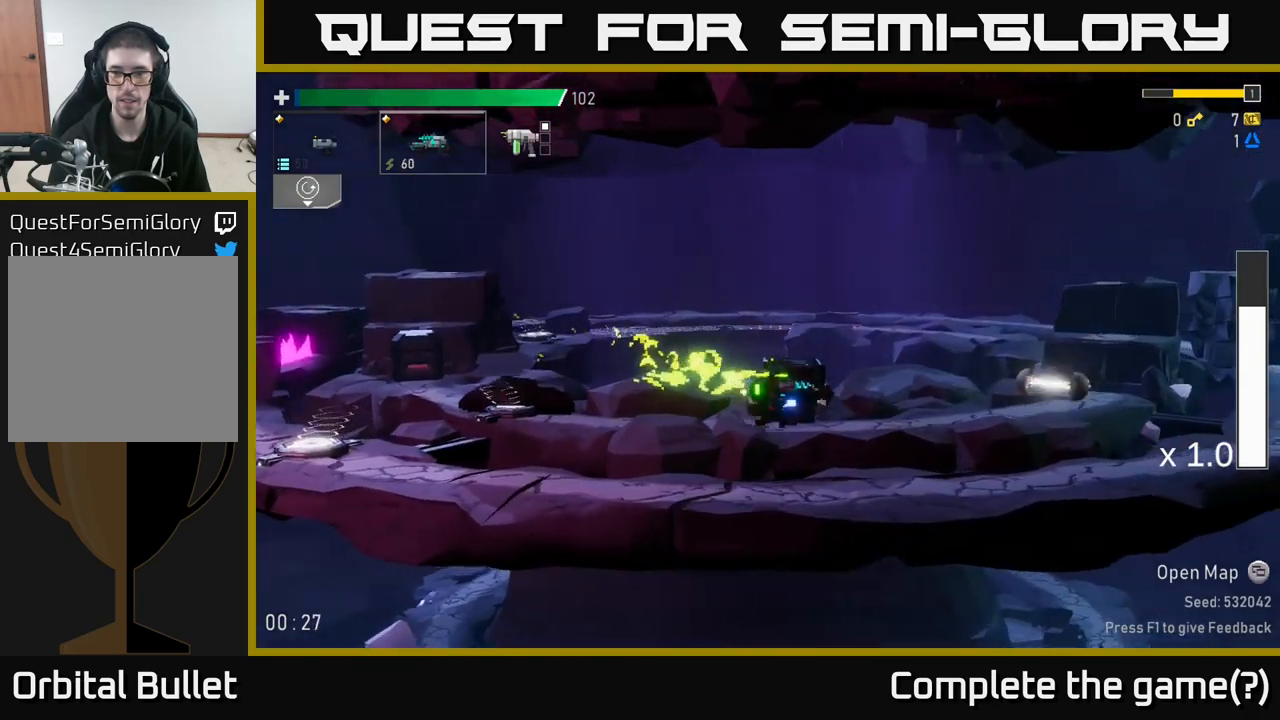
{"buttons": [], "left_stick": "right", "right_stick": "center", "events": []}
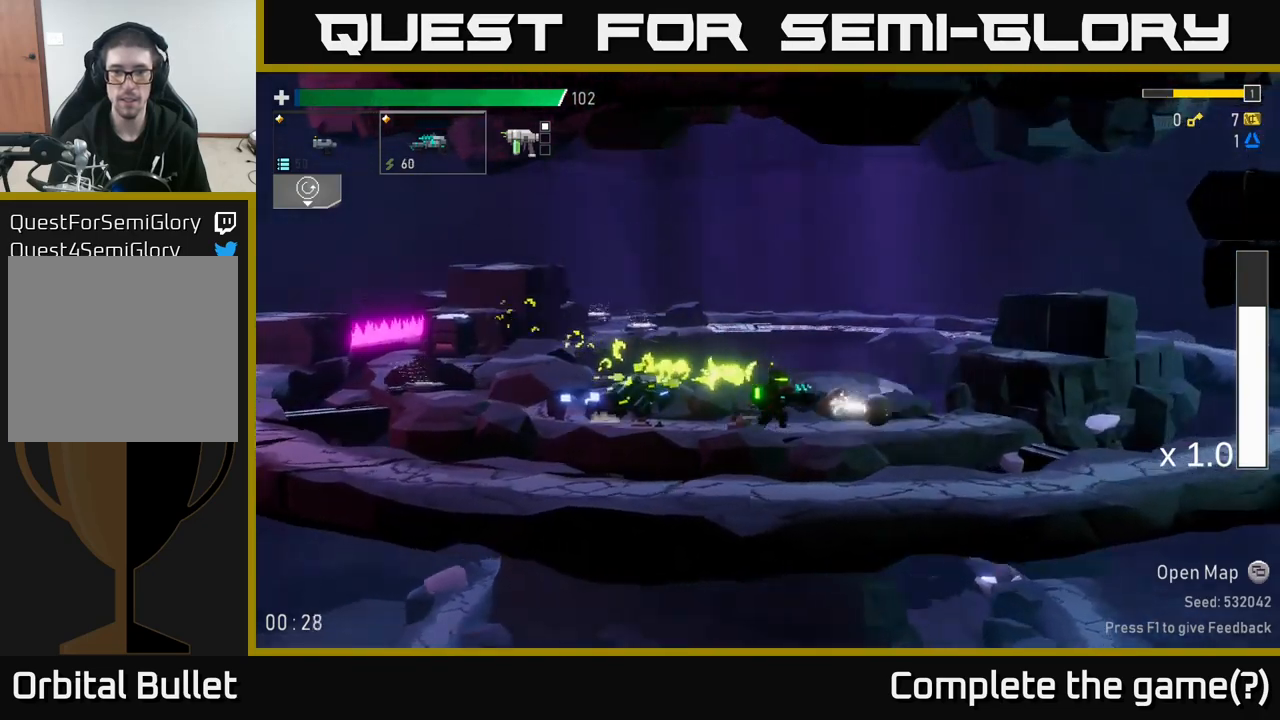
{"buttons": ["A"], "left_stick": "right", "right_stick": "center", "events": [[234, "L2", "down"], [334, "L2", "up"], [400, "A", "down"]]}
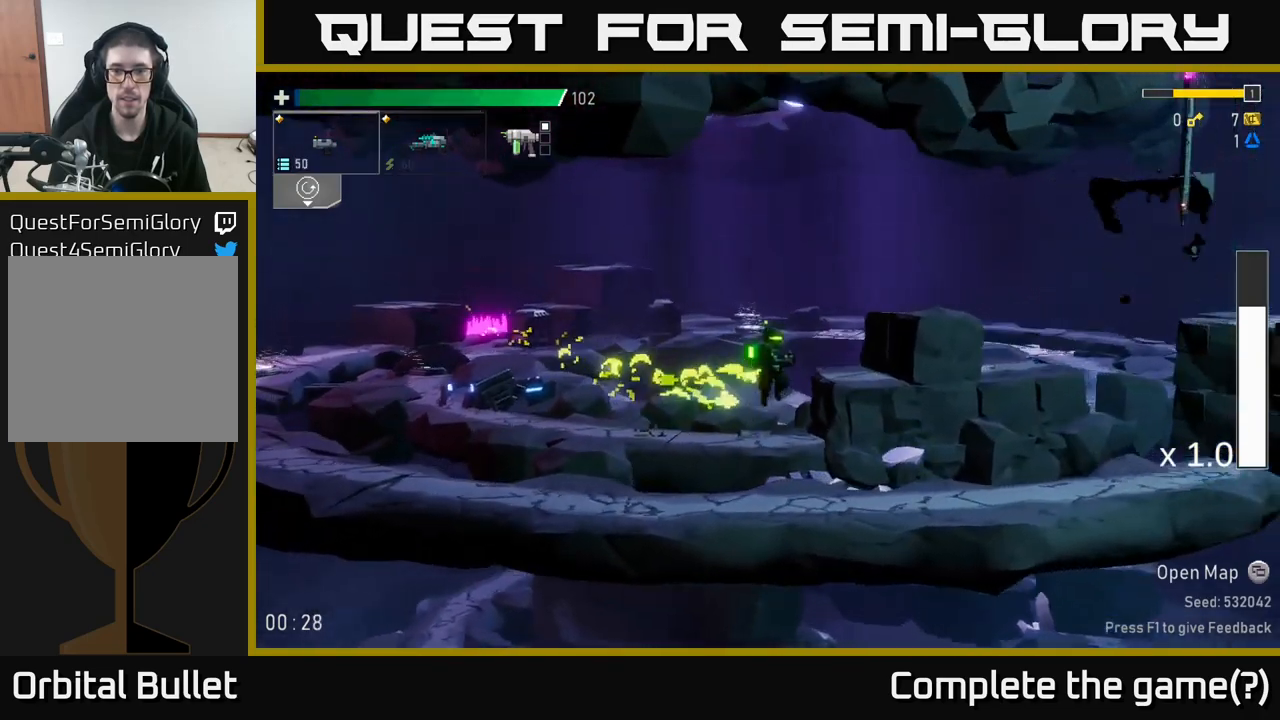
{"buttons": [], "left_stick": "right", "right_stick": "center", "events": [[50, "A", "up"], [100, "A", "down"], [234, "A", "up"]]}
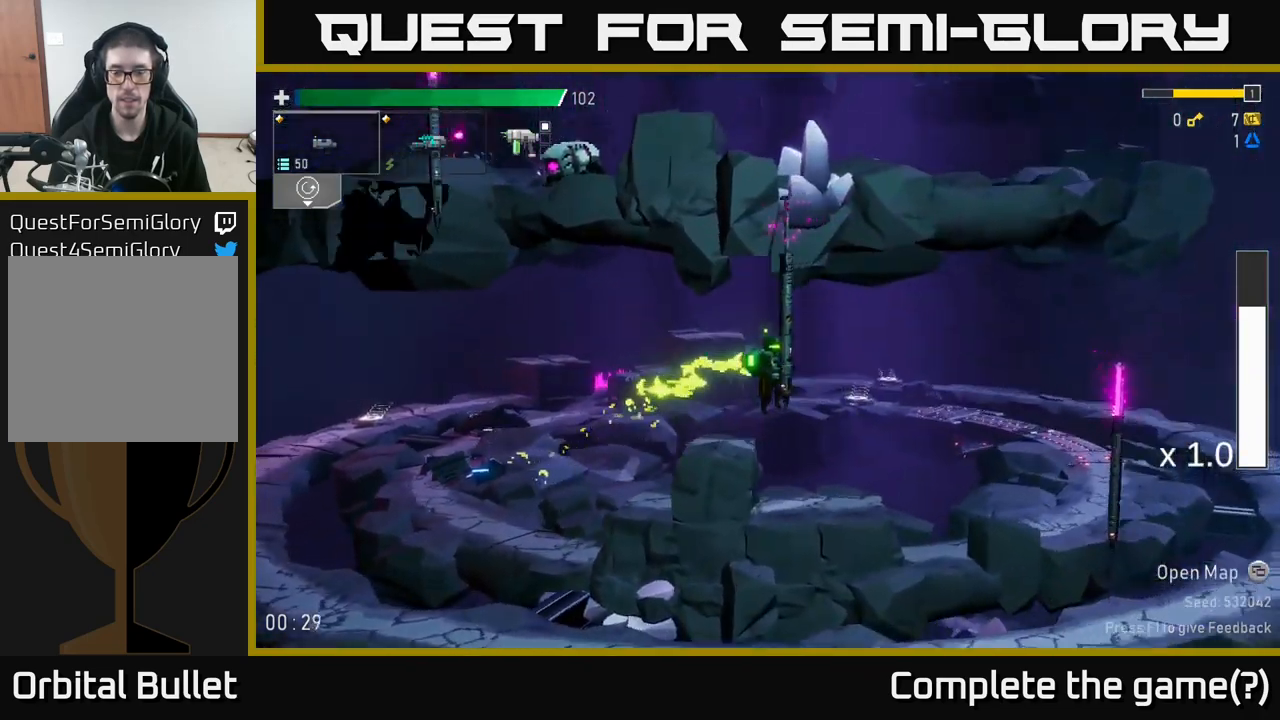
{"buttons": [], "left_stick": "right", "right_stick": "center", "events": []}
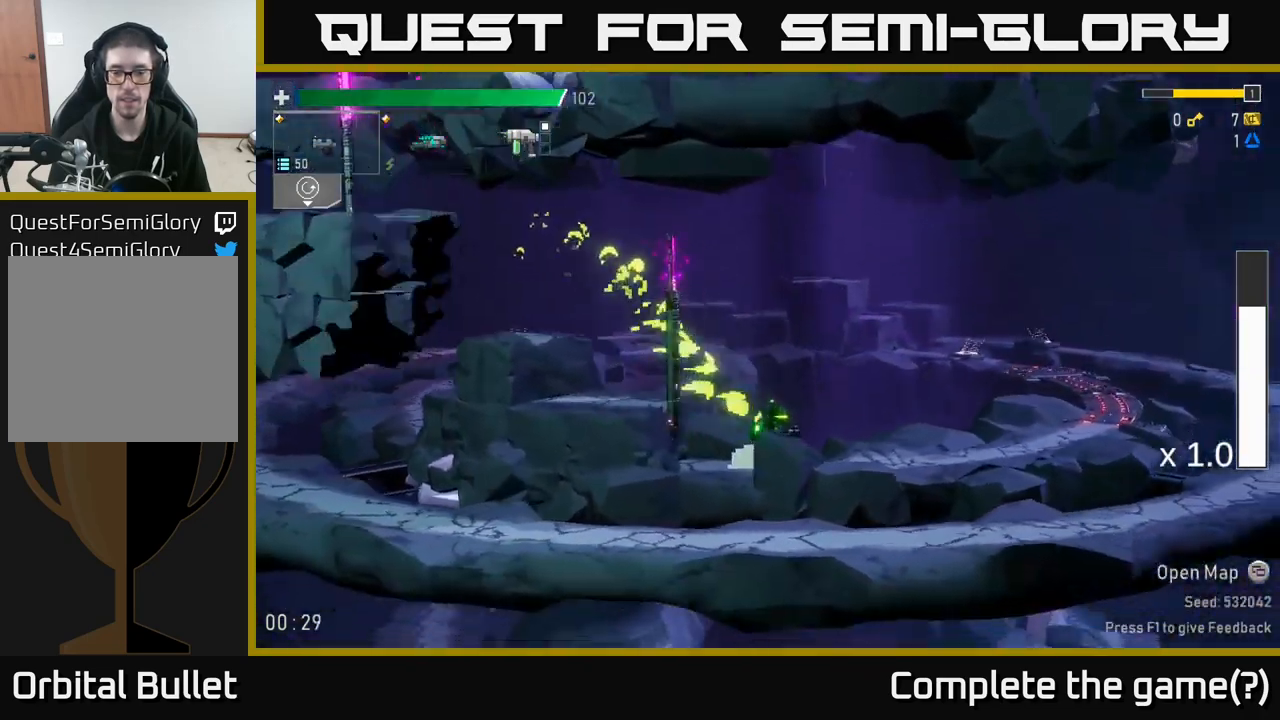
{"buttons": [], "left_stick": "right", "right_stick": "center", "events": []}
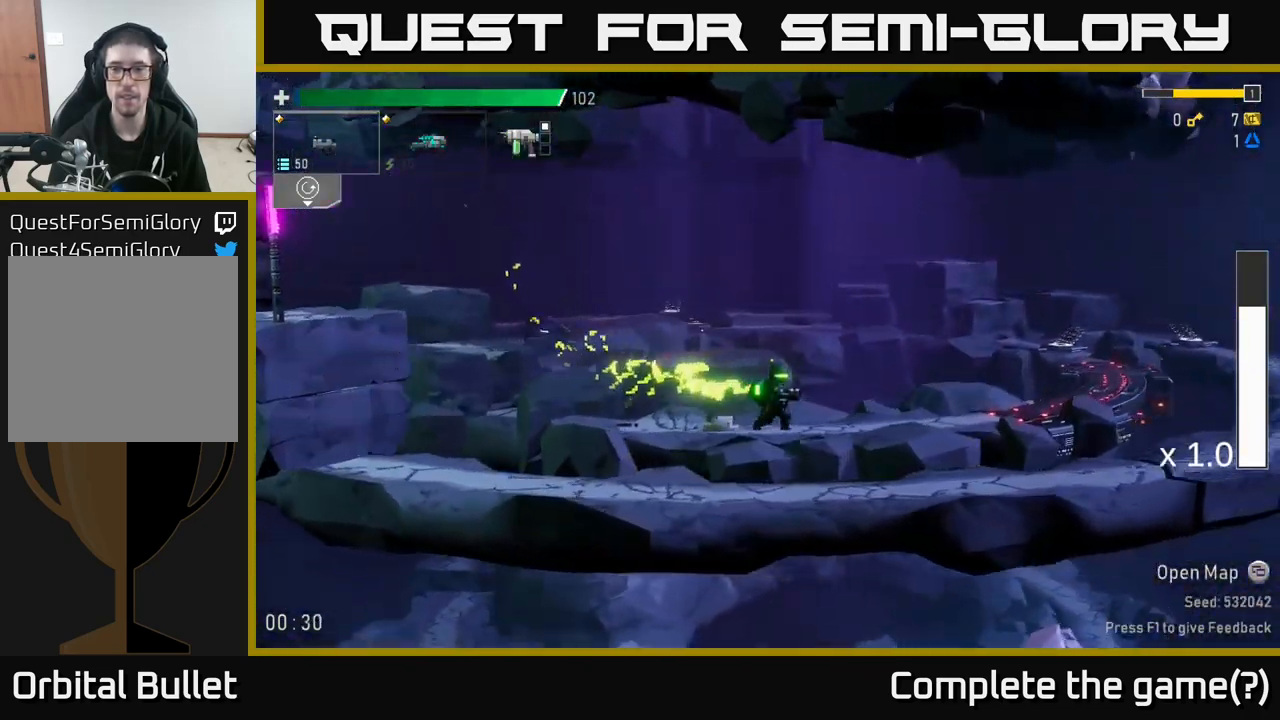
{"buttons": [], "left_stick": "right", "right_stick": "center", "events": []}
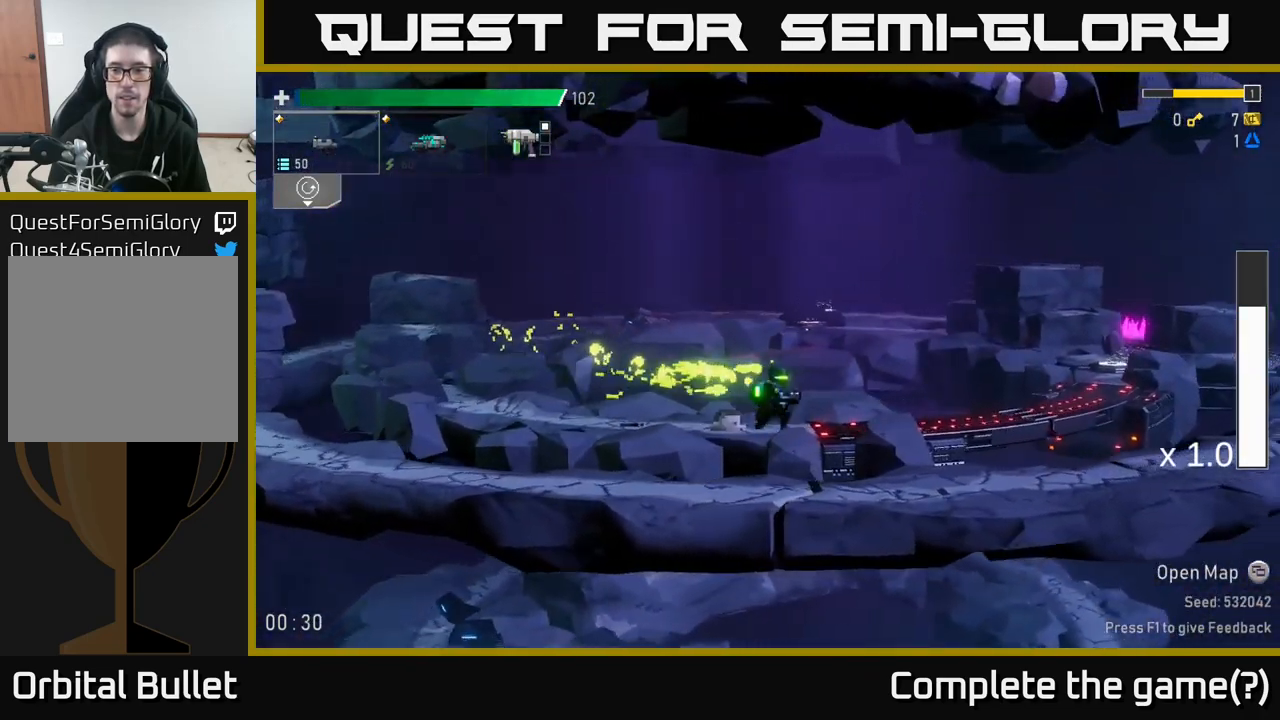
{"buttons": ["L1"], "left_stick": "right", "right_stick": "center", "events": [[400, "L1", "down"]]}
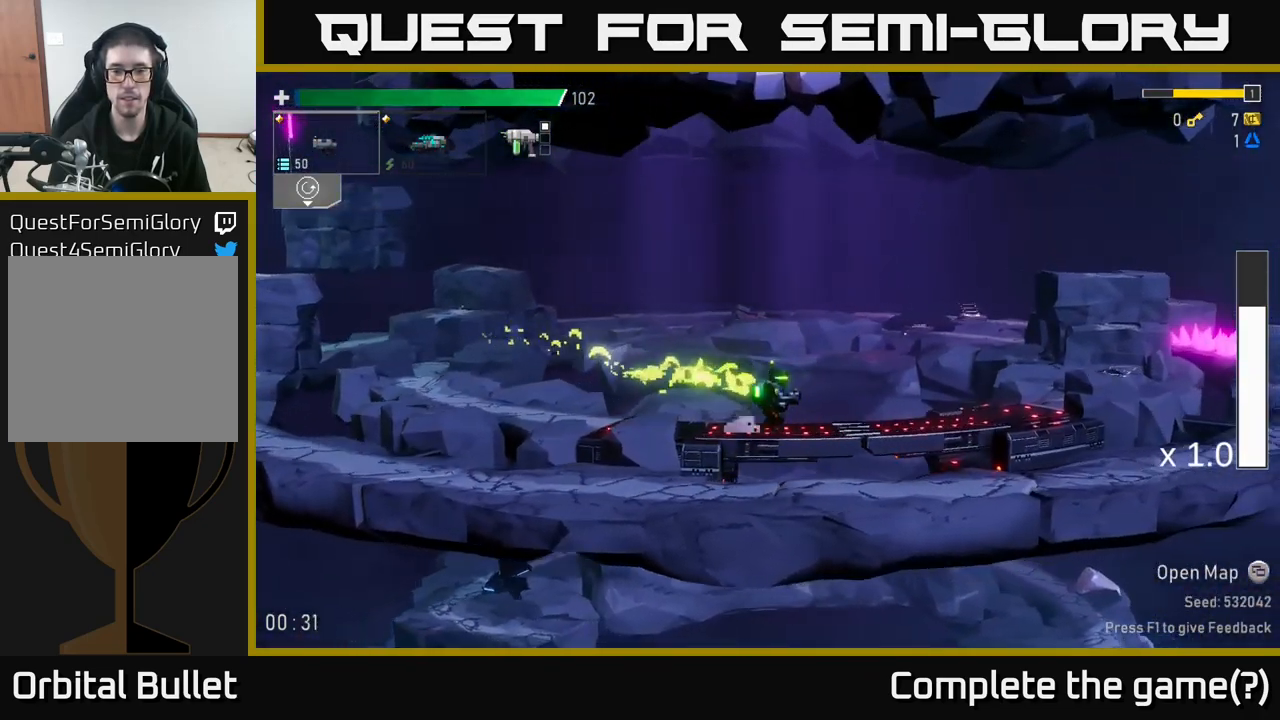
{"buttons": [], "left_stick": "right", "right_stick": "center", "events": [[50, "L1", "up"]]}
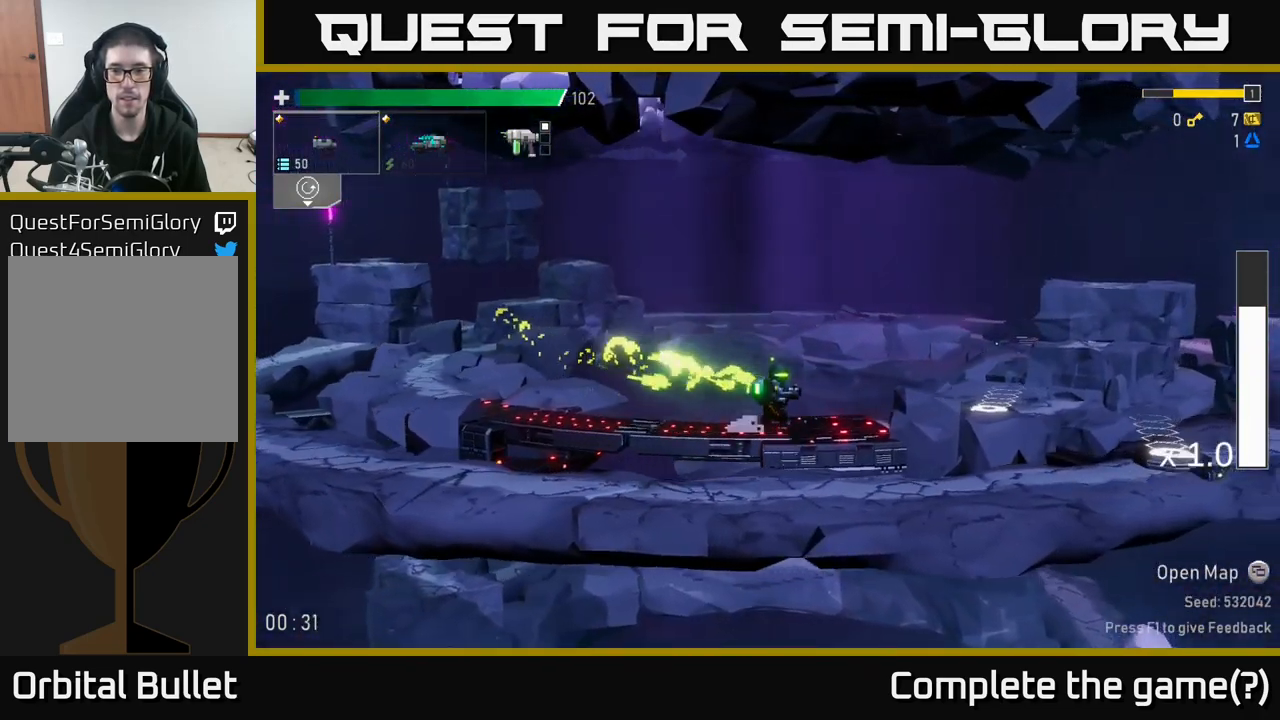
{"buttons": [], "left_stick": "right", "right_stick": "center", "events": []}